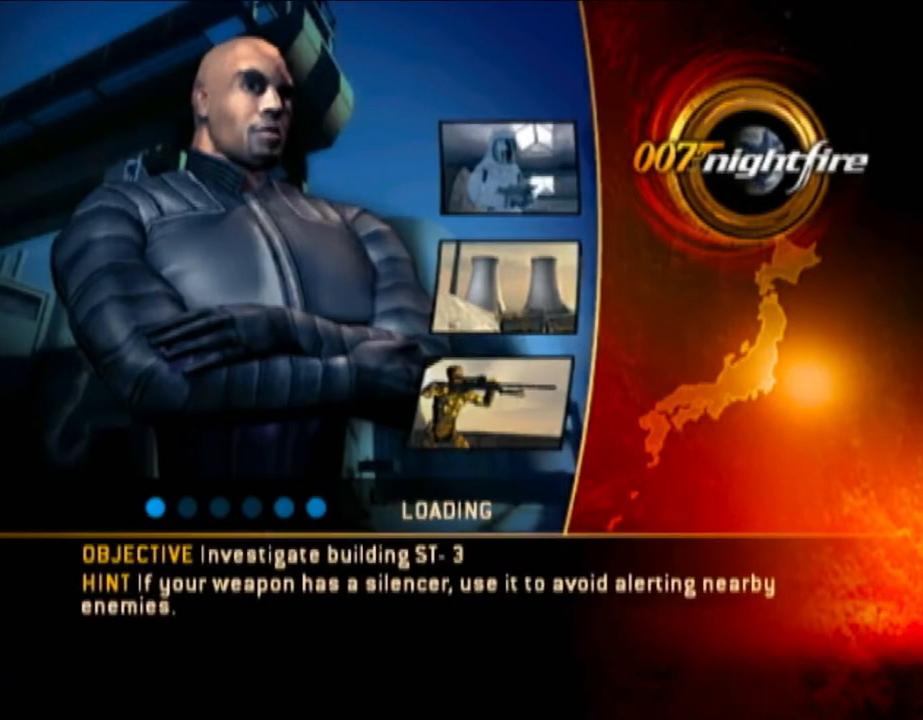
Gameplay with a controller (Nintendo layout); each line is a JSON object with the inputs held at the frame after it (dt_ms = milliseconds from this image to that frame). "button_events" lists button changes between this image and that frame as [ms after this image, input, new state], when the widget could be followed in between (sticks are given only as held states). Not read: L3 R1 R3.
{"dt_ms": 500, "buttons": [], "left_stick": "center", "right_stick": "center", "button_events": [[150, "L1", "down"], [250, "L1", "up"], [400, "L1", "down"], [500, "L1", "up"]]}
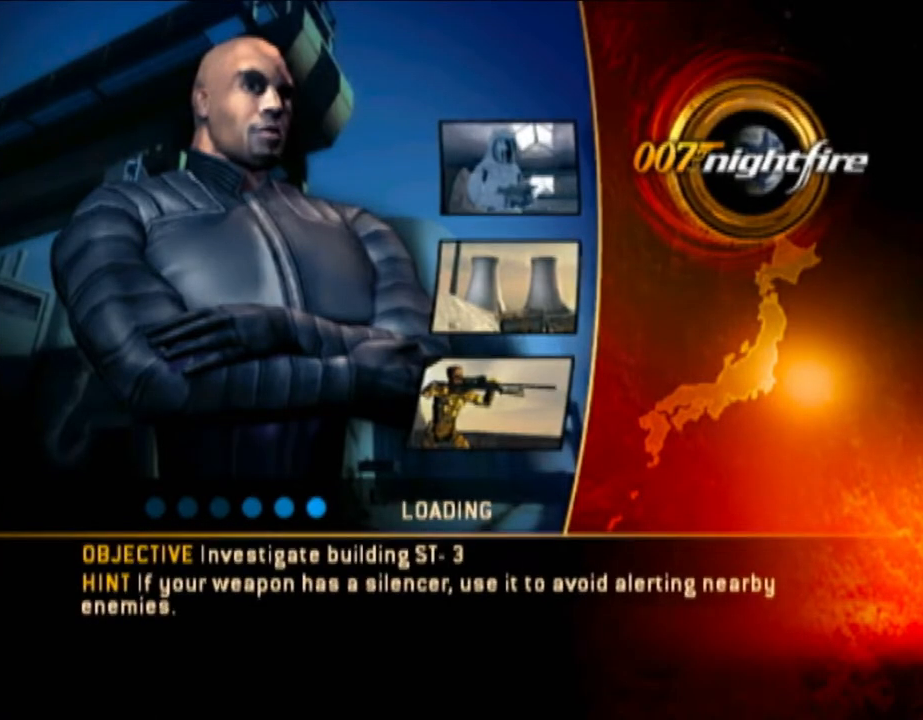
{"dt_ms": 500, "buttons": [], "left_stick": "center", "right_stick": "center", "button_events": [[133, "L1", "down"], [400, "L1", "up"]]}
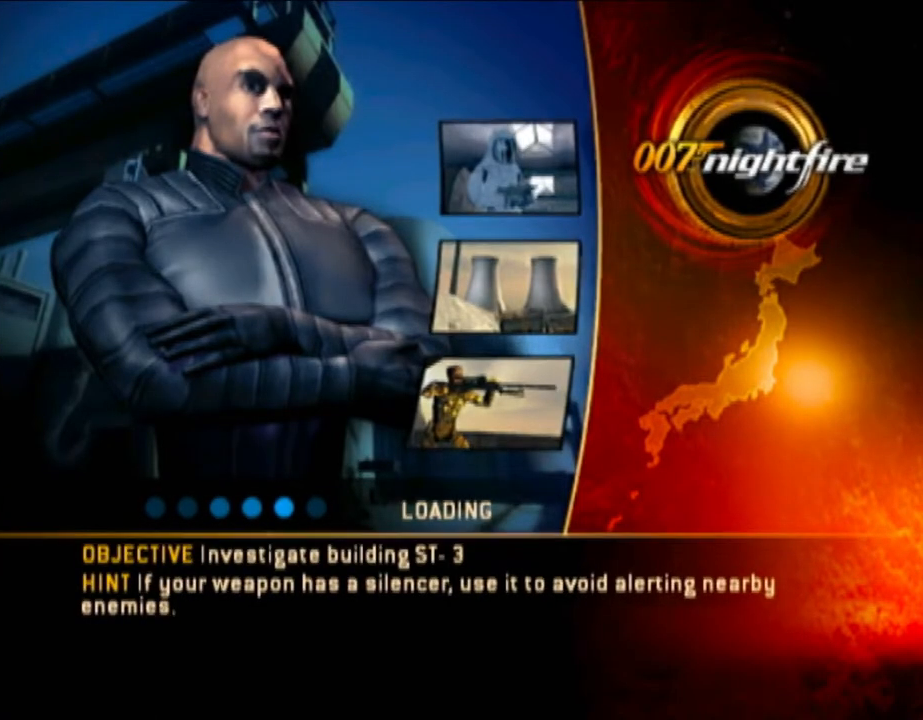
{"dt_ms": 500, "buttons": [], "left_stick": "center", "right_stick": "center"}
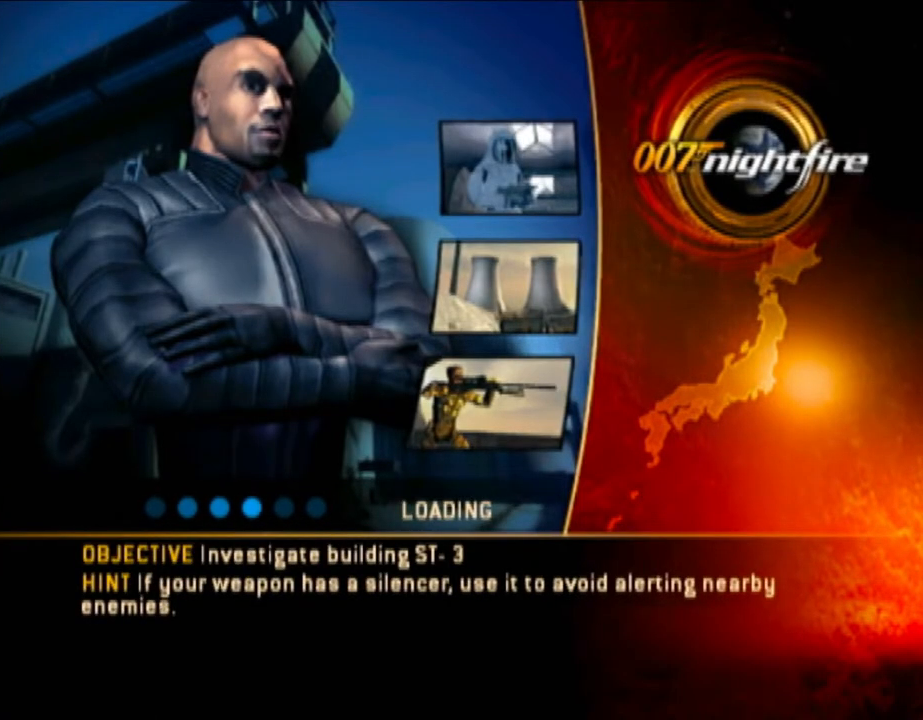
{"dt_ms": 500, "buttons": [], "left_stick": "center", "right_stick": "center", "button_events": []}
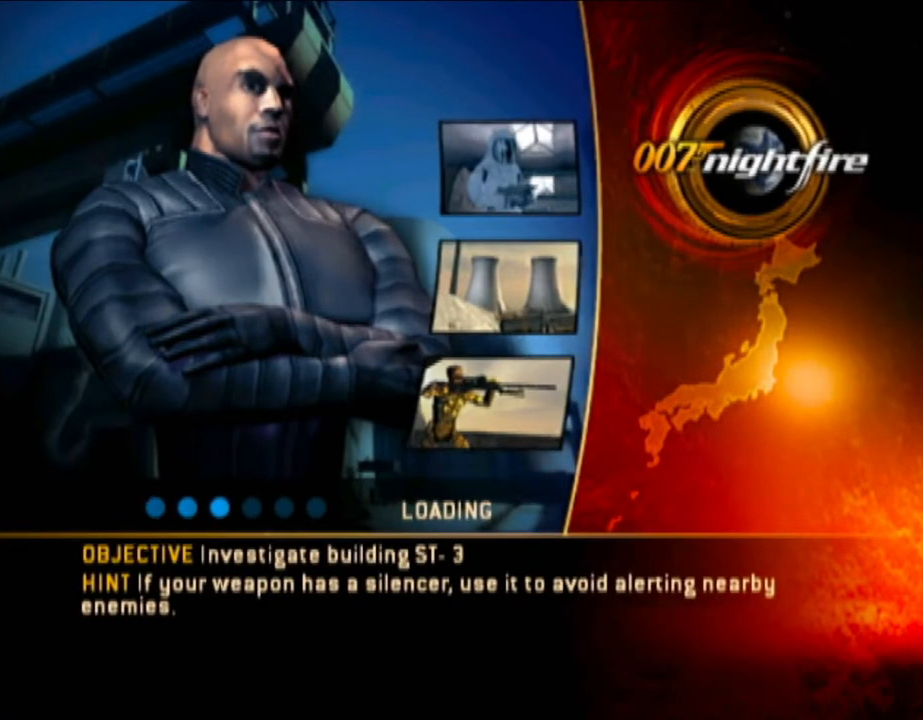
{"dt_ms": 1000, "buttons": [], "left_stick": "center", "right_stick": "center"}
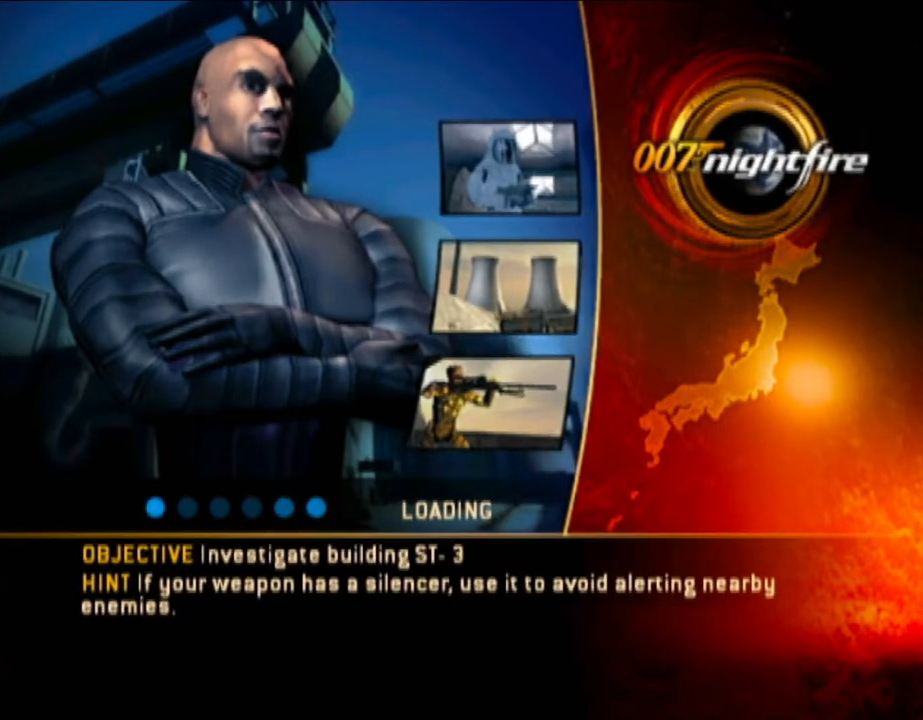
{"dt_ms": 500, "buttons": [], "left_stick": "center", "right_stick": "center", "button_events": []}
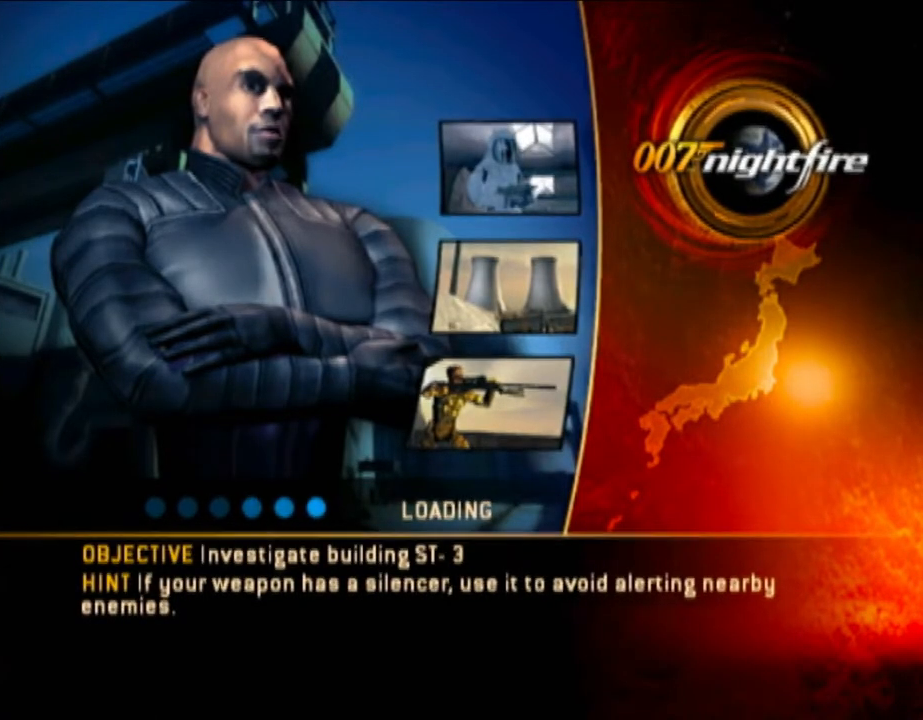
{"dt_ms": 500, "buttons": [], "left_stick": "center", "right_stick": "center", "button_events": [[67, "L1", "down"], [233, "L1", "up"]]}
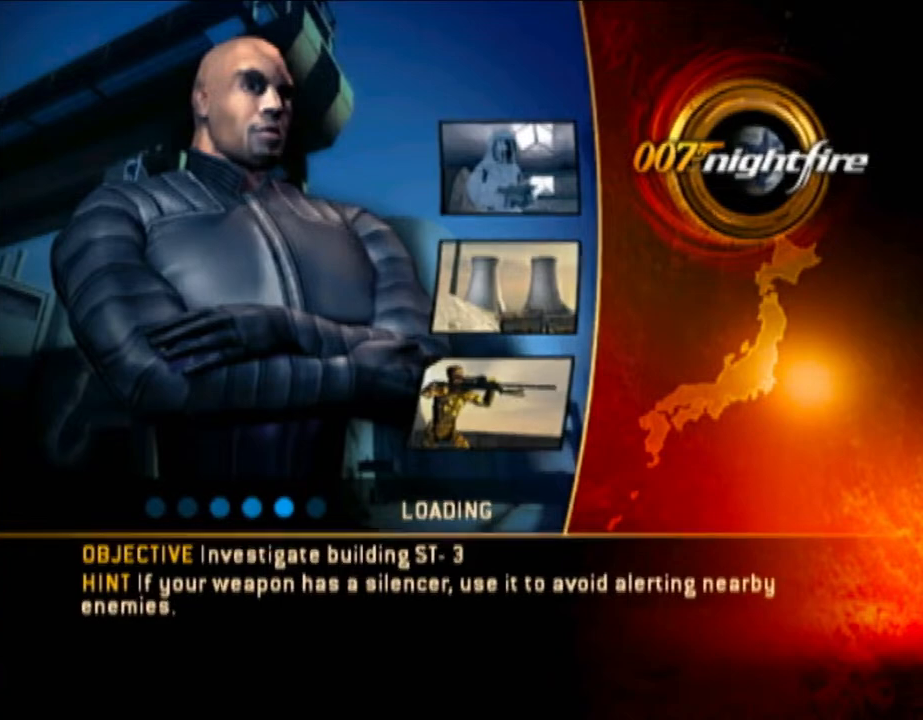
{"dt_ms": 1000, "buttons": [], "left_stick": "center", "right_stick": "center"}
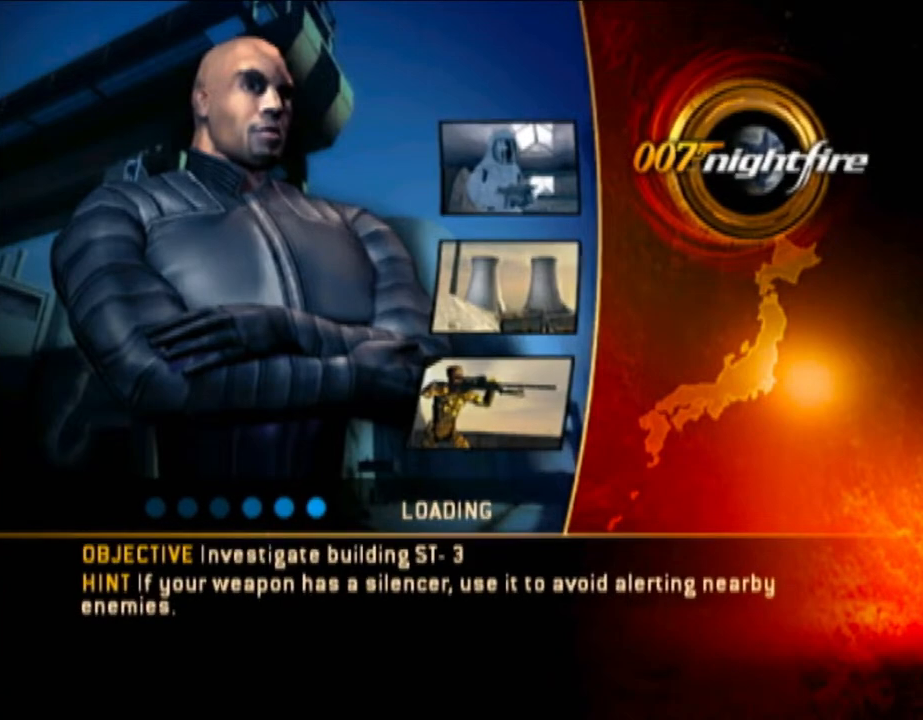
{"dt_ms": 500, "buttons": ["A"], "left_stick": "center", "right_stick": "center", "button_events": [[50, "A", "down"], [67, "A", "up"], [117, "A", "down"], [200, "A", "up"], [333, "A", "down"], [400, "A", "up"], [467, "A", "down"]]}
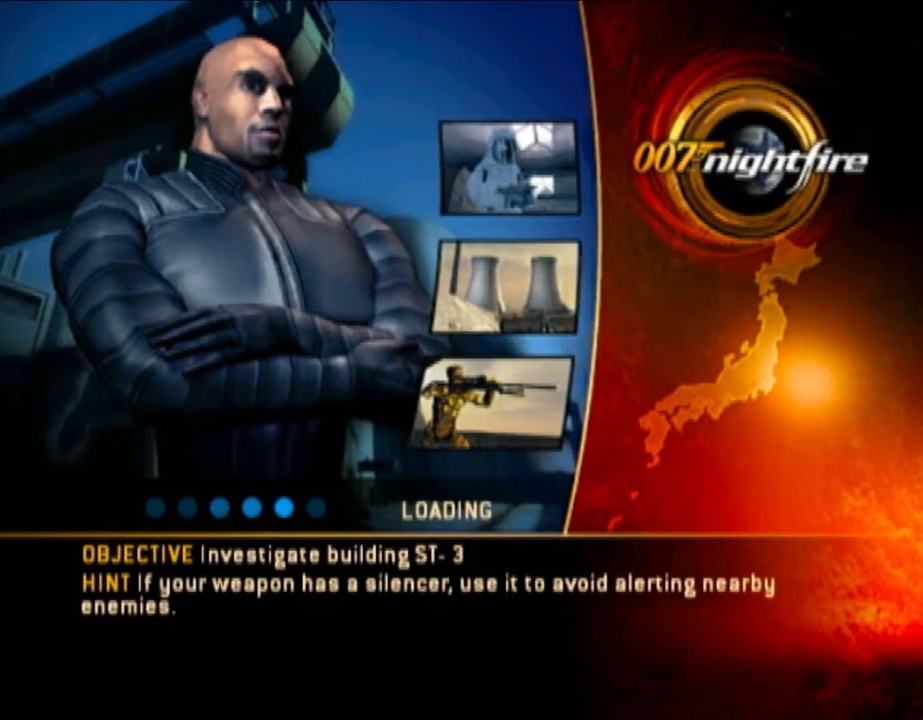
{"dt_ms": 500, "buttons": [], "left_stick": "center", "right_stick": "center", "button_events": [[67, "A", "up"], [133, "A", "down"], [200, "A", "up"], [333, "A", "down"], [400, "A", "up"]]}
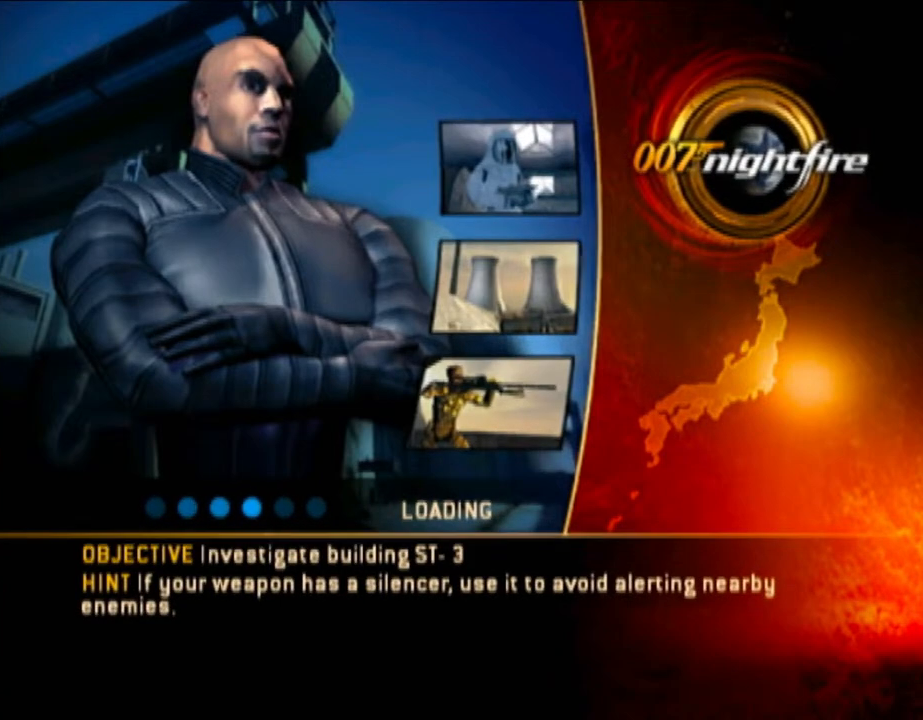
{"dt_ms": 500, "buttons": [], "left_stick": "center", "right_stick": "center"}
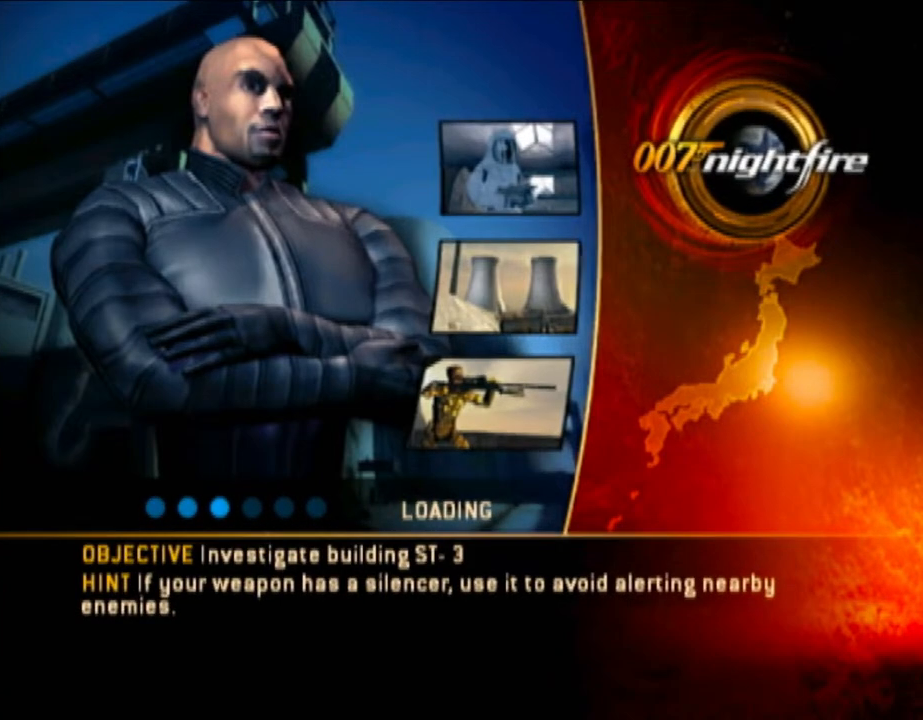
{"dt_ms": 500, "buttons": ["A"], "left_stick": "center", "right_stick": "center", "button_events": [[233, "L1", "down"], [333, "A", "down"], [333, "L1", "up"], [417, "A", "up"], [500, "A", "down"]]}
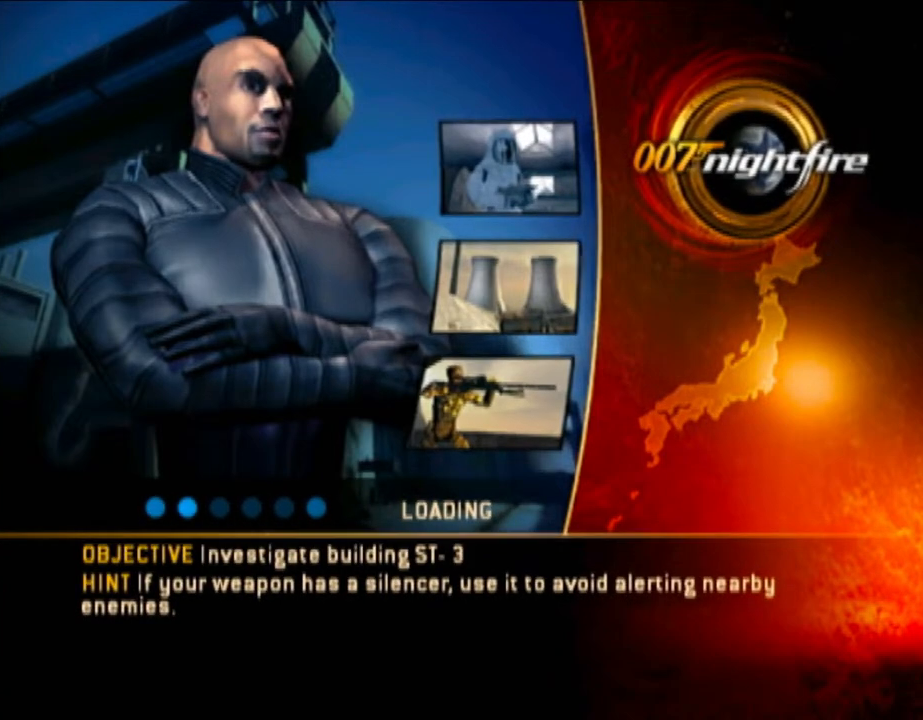
{"dt_ms": 500, "buttons": ["A"], "left_stick": "center", "right_stick": "center"}
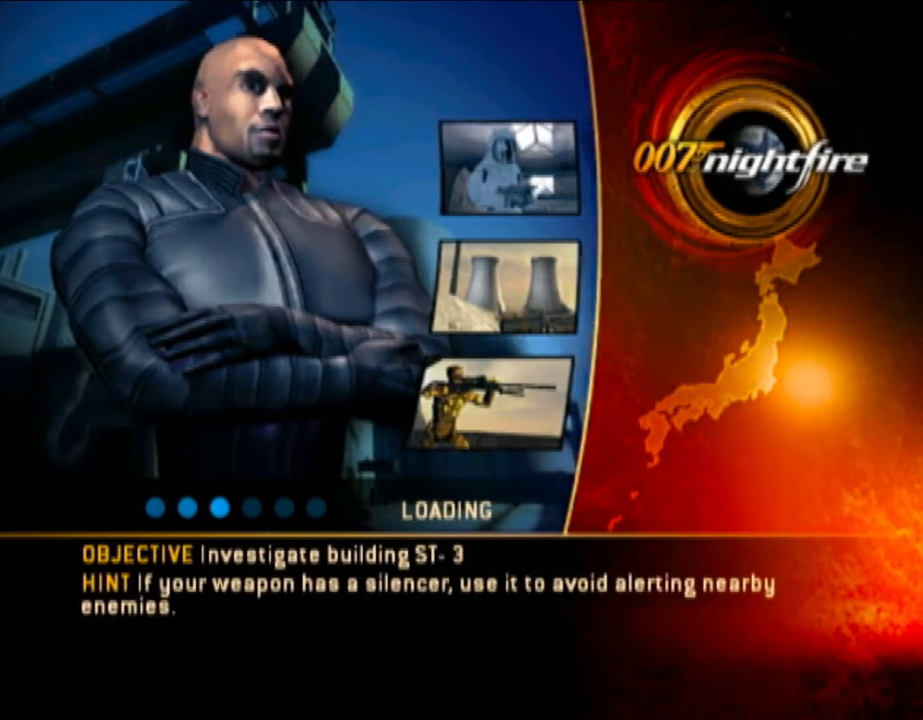
{"dt_ms": 500, "buttons": [], "left_stick": "left", "right_stick": "center", "button_events": [[67, "A", "up"], [167, "A", "down"], [267, "A", "up"], [333, "A", "down"], [417, "A", "up"]]}
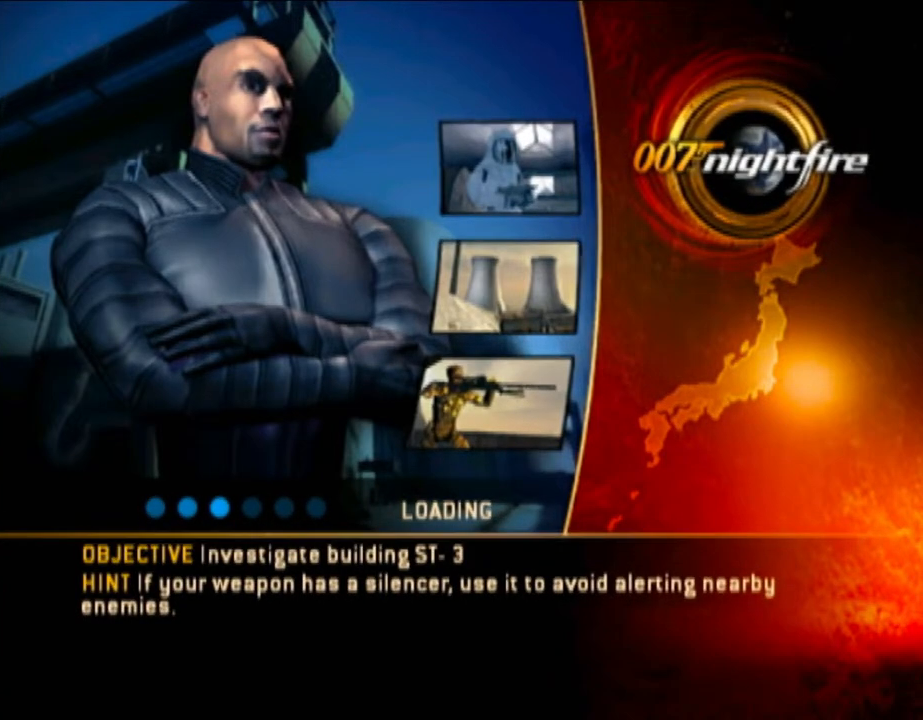
{"dt_ms": 500, "buttons": ["A"], "left_stick": "left", "right_stick": "center", "button_events": [[17, "A", "down"], [50, "A", "up"], [167, "A", "down"], [233, "A", "up"], [300, "A", "down"], [350, "A", "up"], [450, "A", "down"]]}
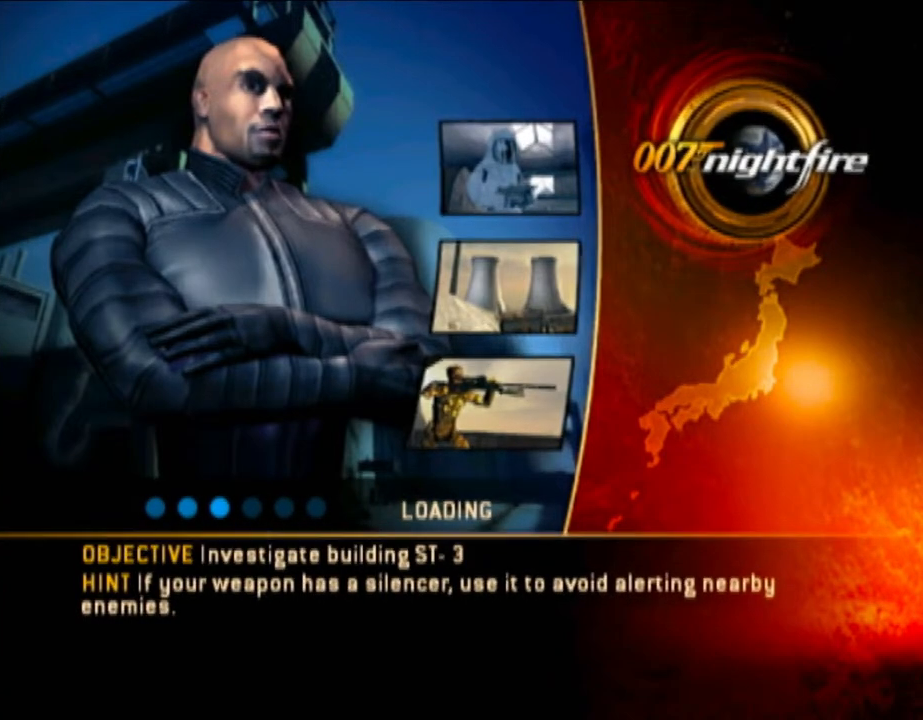
{"dt_ms": 500, "buttons": [], "left_stick": "left", "right_stick": "center", "button_events": [[17, "A", "up"], [67, "A", "down"], [117, "A", "up"], [233, "A", "down"], [267, "A", "up"], [350, "A", "down"], [417, "A", "up"]]}
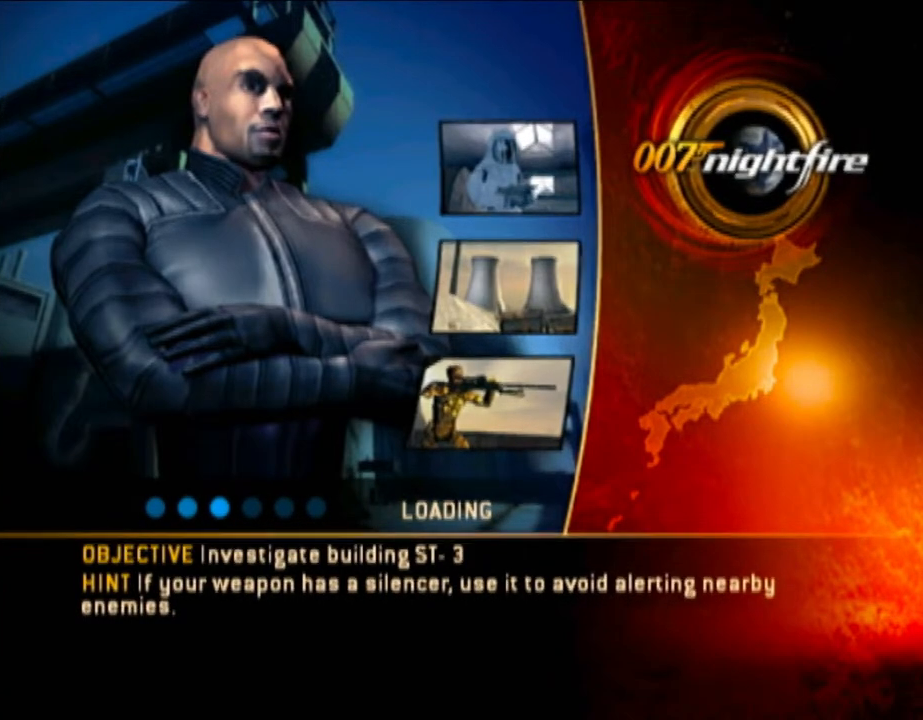
{"dt_ms": 500, "buttons": ["A"], "left_stick": "left", "right_stick": "center", "button_events": [[50, "A", "down"], [67, "A", "up"], [167, "A", "down"], [233, "A", "up"], [333, "A", "down"], [400, "A", "up"], [467, "A", "down"]]}